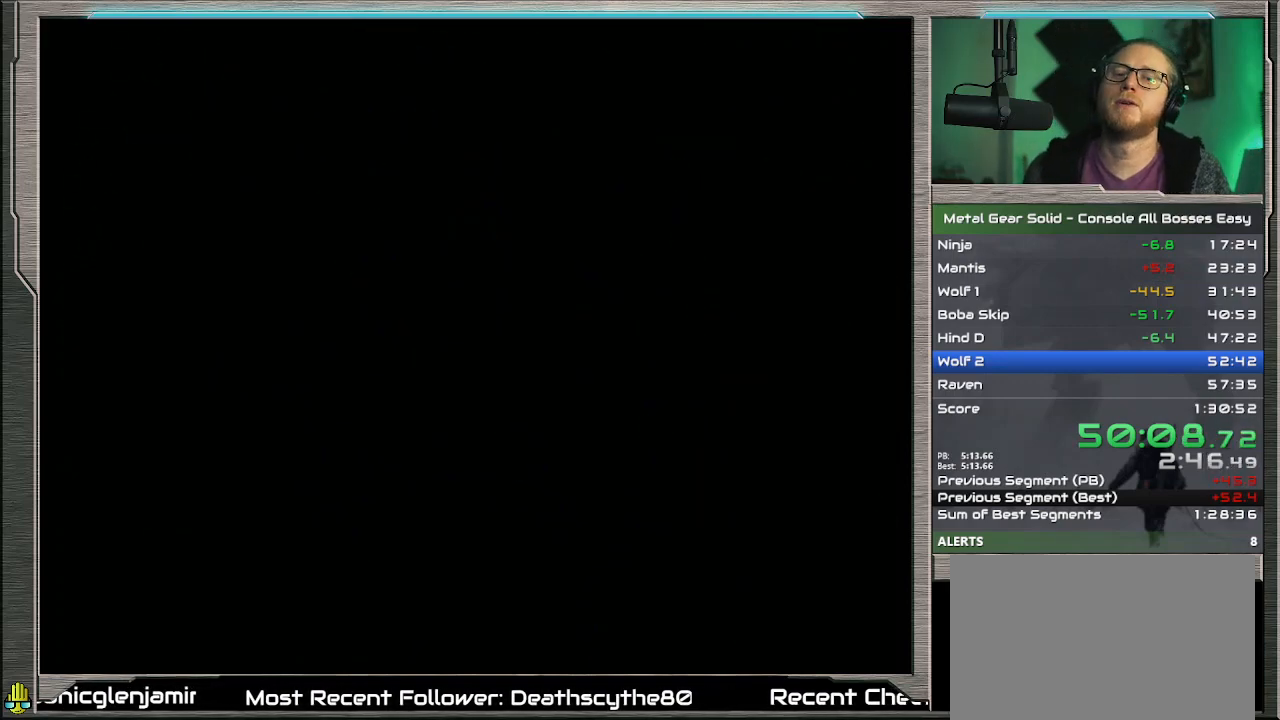
Gameplay with a controller (PlayStation layout); each line is a JSON object with the inputs held at the frame after it. "events" lists button and stick changes between this image and that frame as [ms after this image, input, new state], when the widget could be followed in between. Not read: L1 L3 R3 TOUCHPAD right_stick.
{"buttons": [], "left_stick": "center", "events": [[267, "DPAD_DOWN", "up"]]}
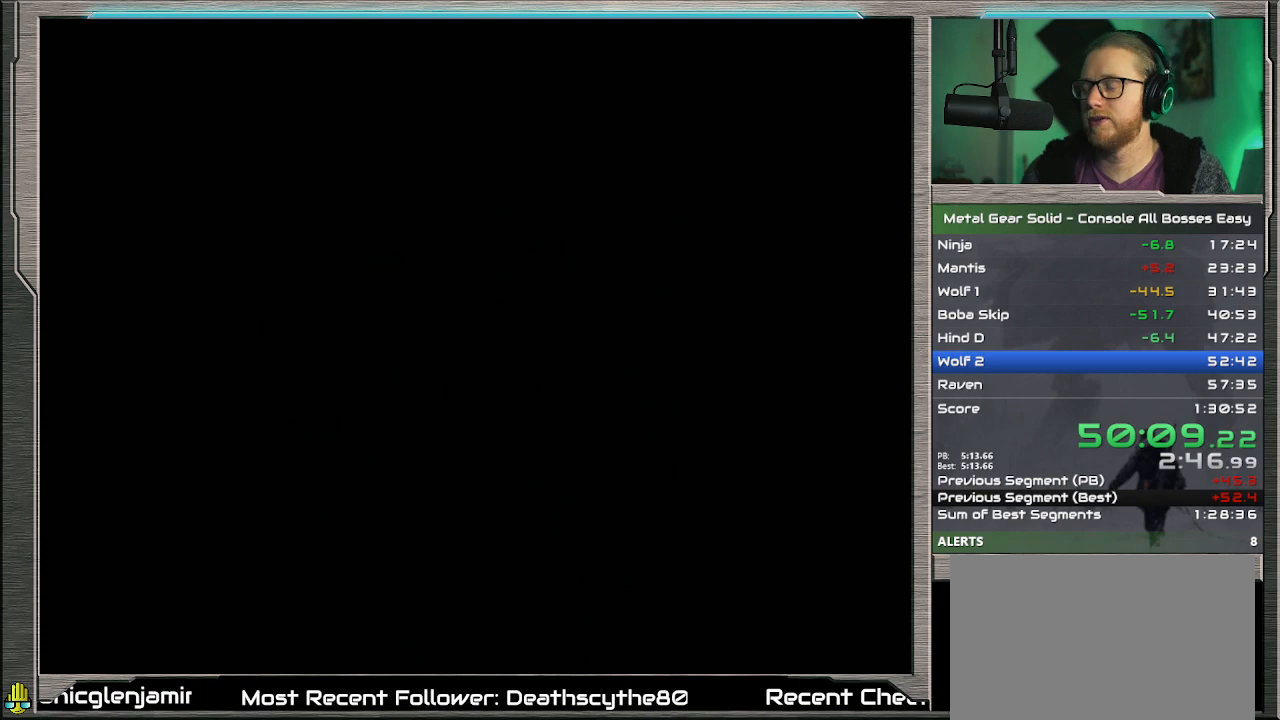
{"buttons": ["DPAD_DOWN"], "left_stick": "center", "events": [[133, "DPAD_DOWN", "down"]]}
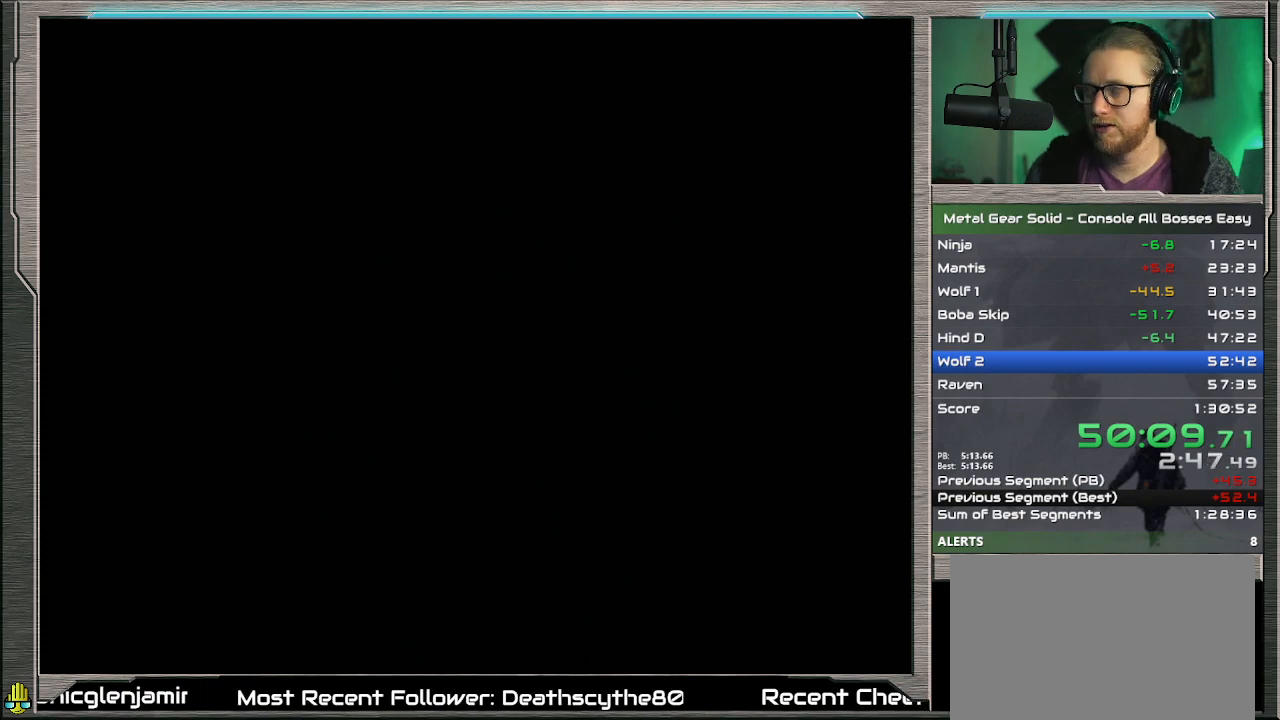
{"buttons": ["DPAD_DOWN"], "left_stick": "center", "events": []}
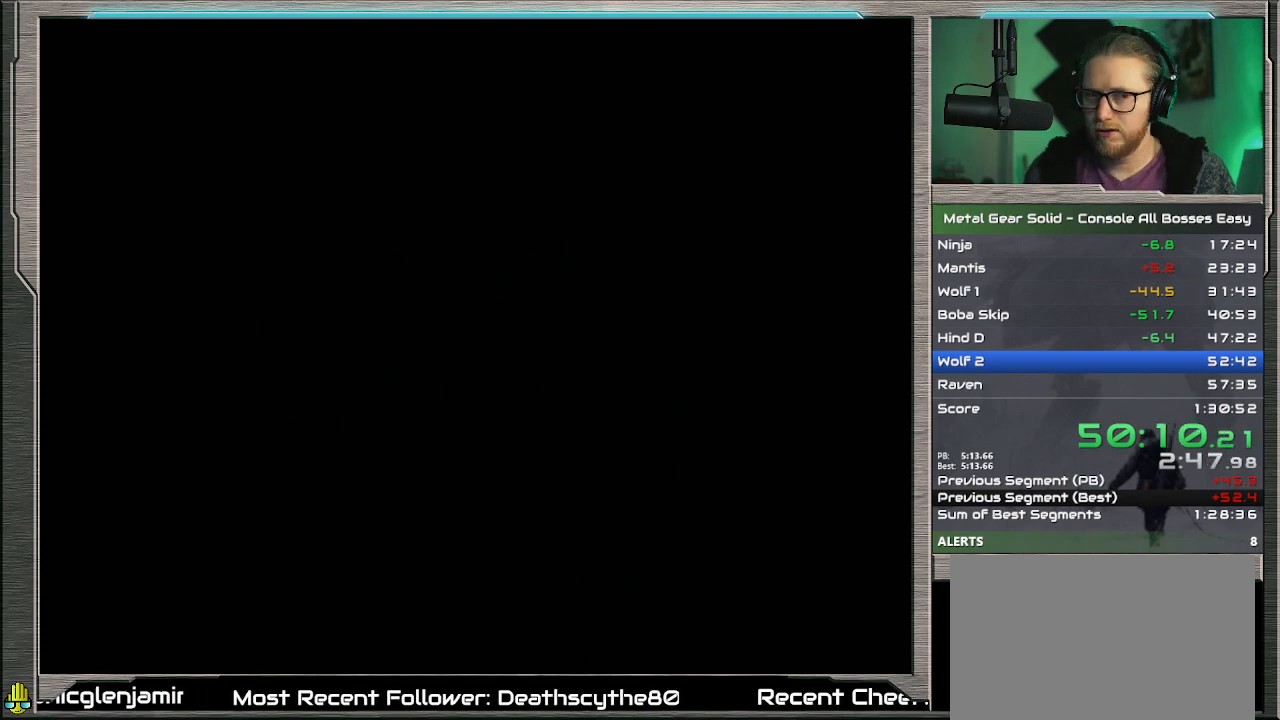
{"buttons": ["DPAD_DOWN"], "left_stick": "center", "events": []}
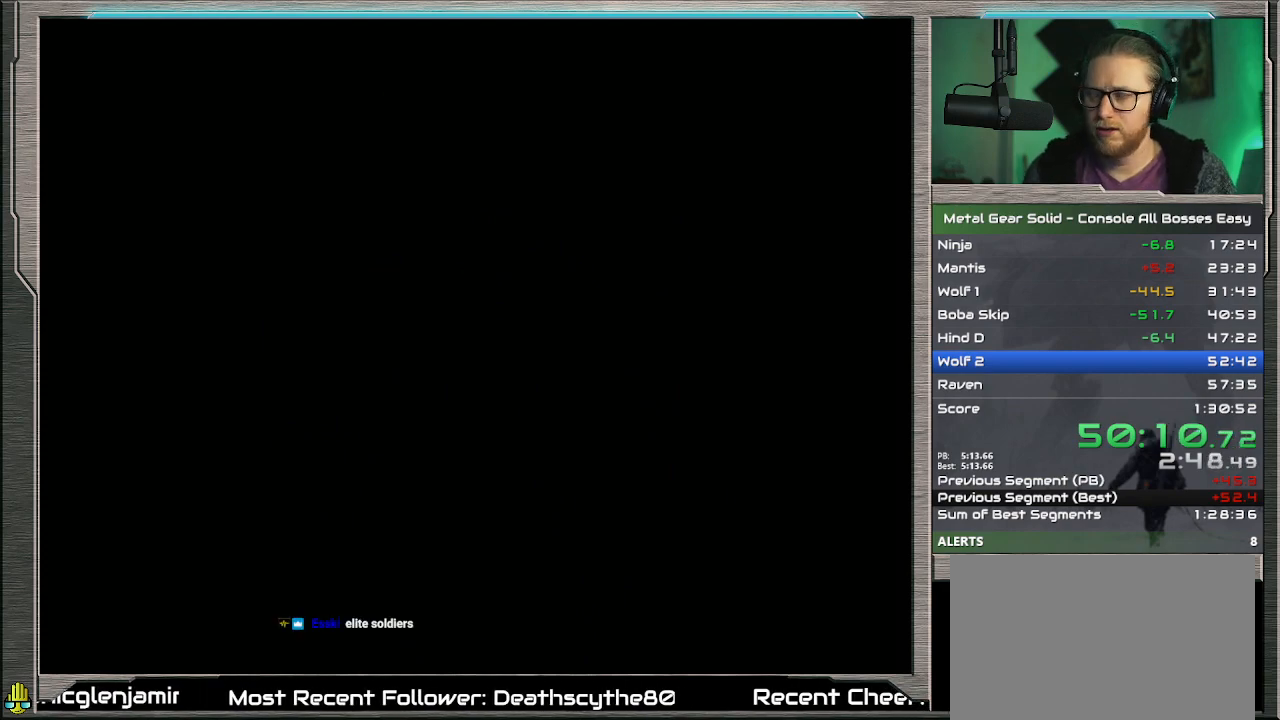
{"buttons": ["DPAD_DOWN"], "left_stick": "center", "events": []}
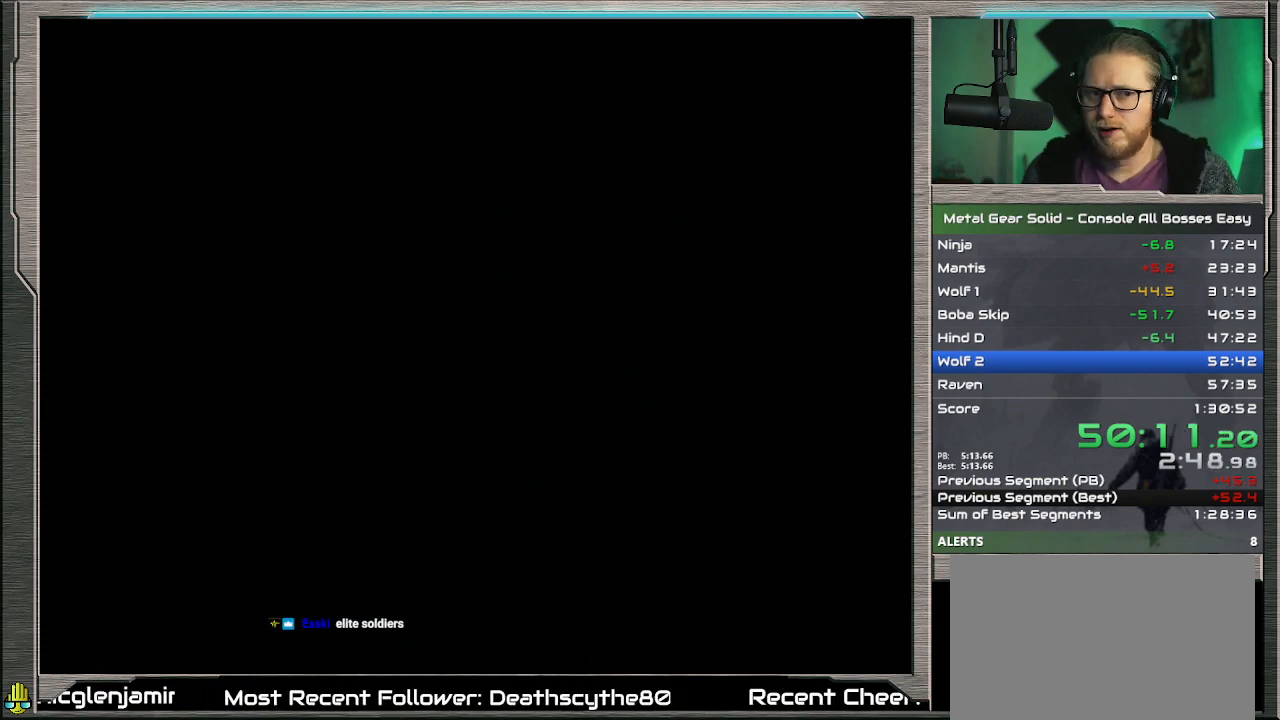
{"buttons": ["DPAD_DOWN"], "left_stick": "center", "events": []}
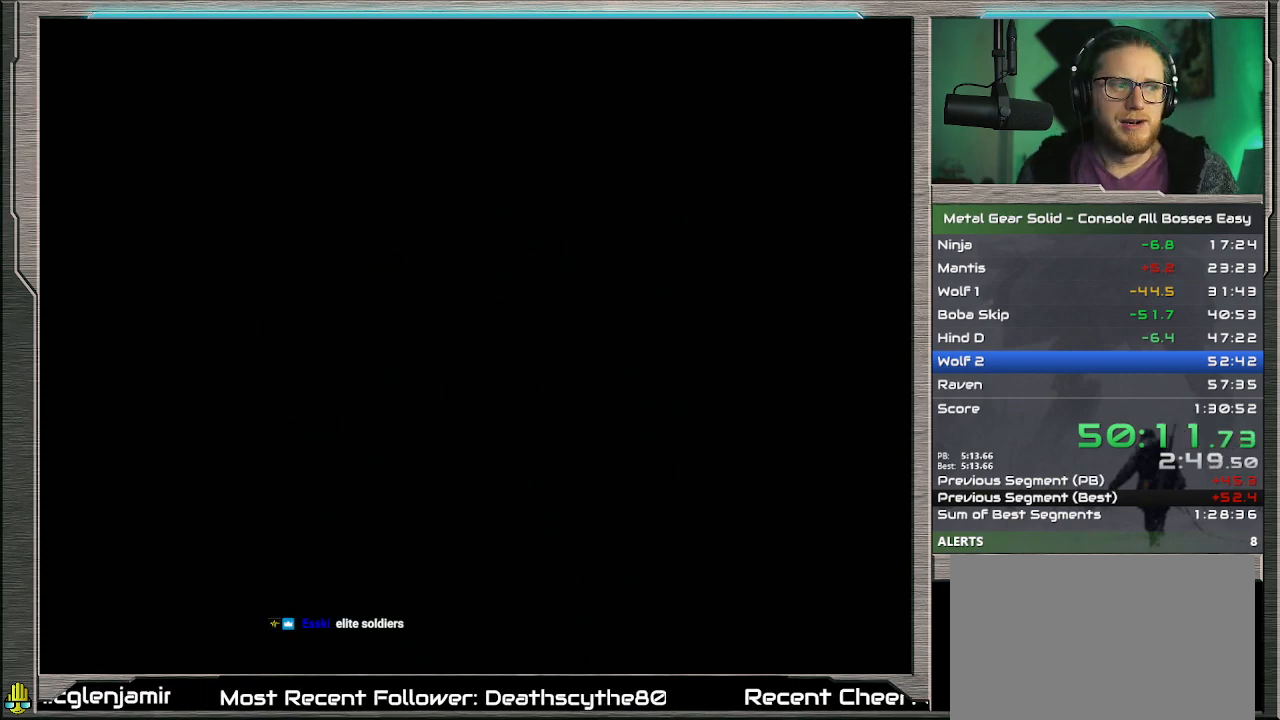
{"buttons": ["DPAD_DOWN"], "left_stick": "center", "events": []}
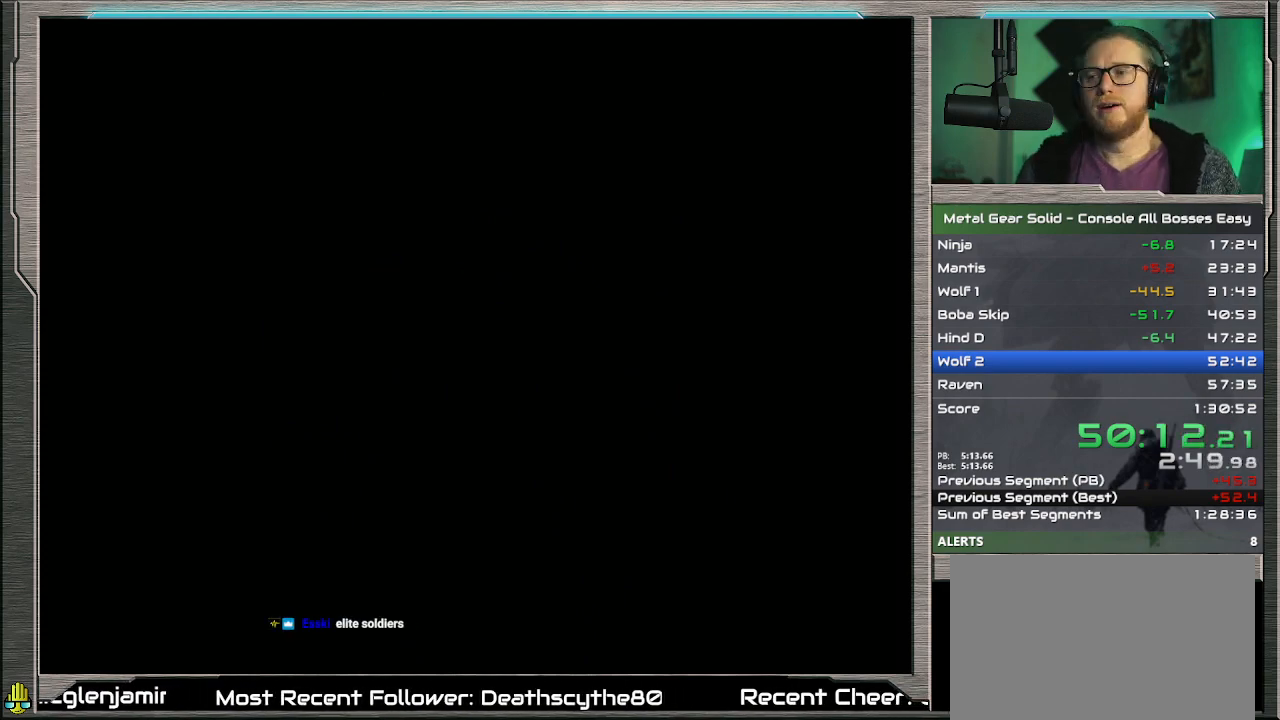
{"buttons": ["DPAD_DOWN"], "left_stick": "center", "events": []}
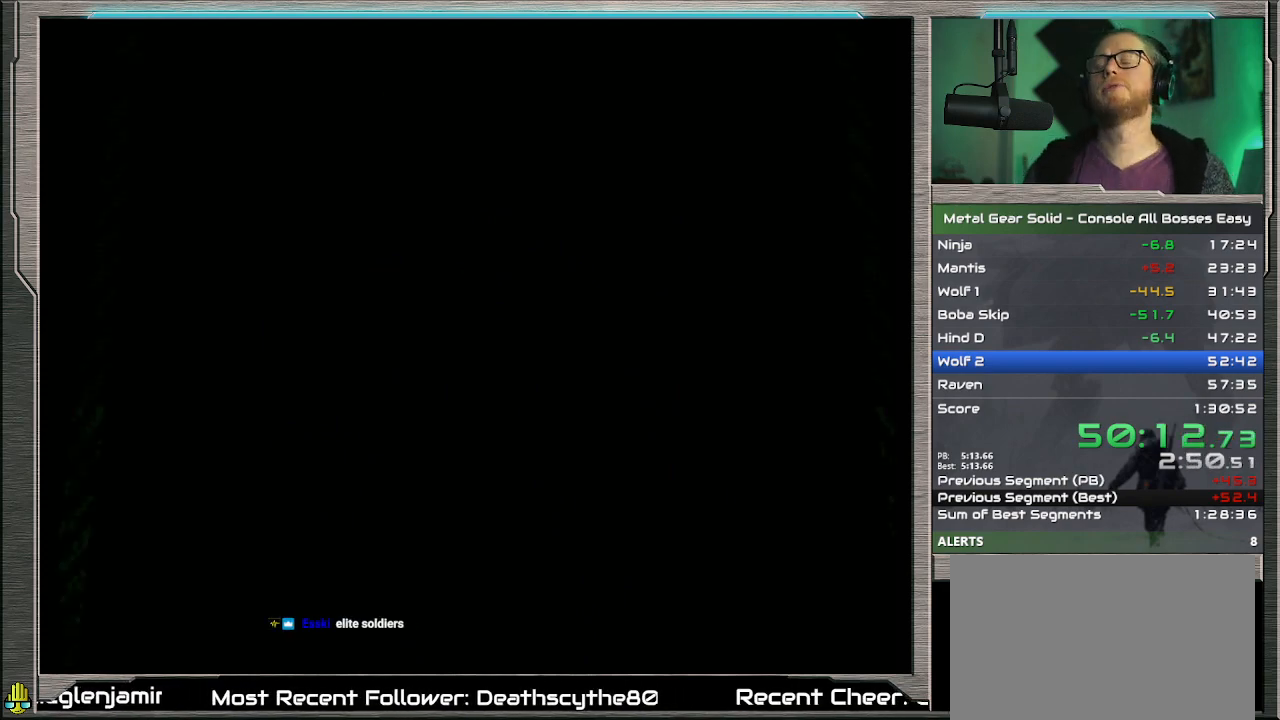
{"buttons": ["DPAD_DOWN"], "left_stick": "center", "events": []}
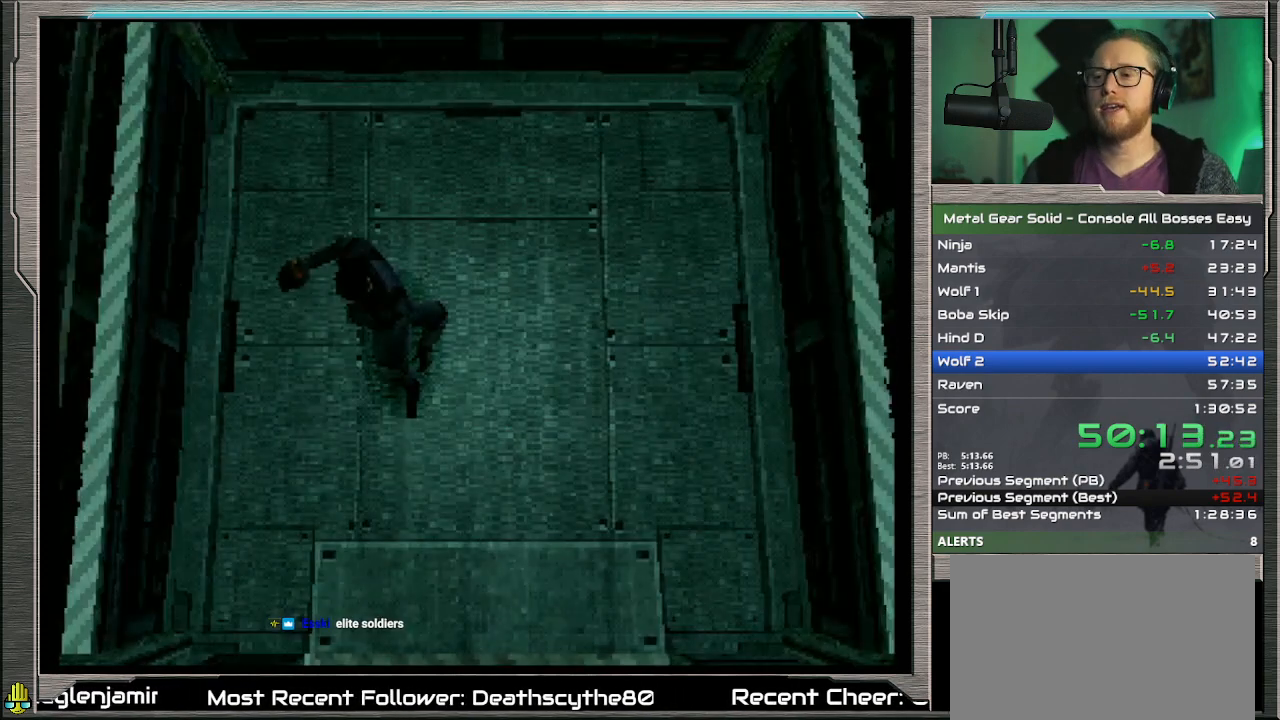
{"buttons": ["DPAD_DOWN", "DPAD_RIGHT"], "left_stick": "center", "events": [[333, "DPAD_RIGHT", "down"]]}
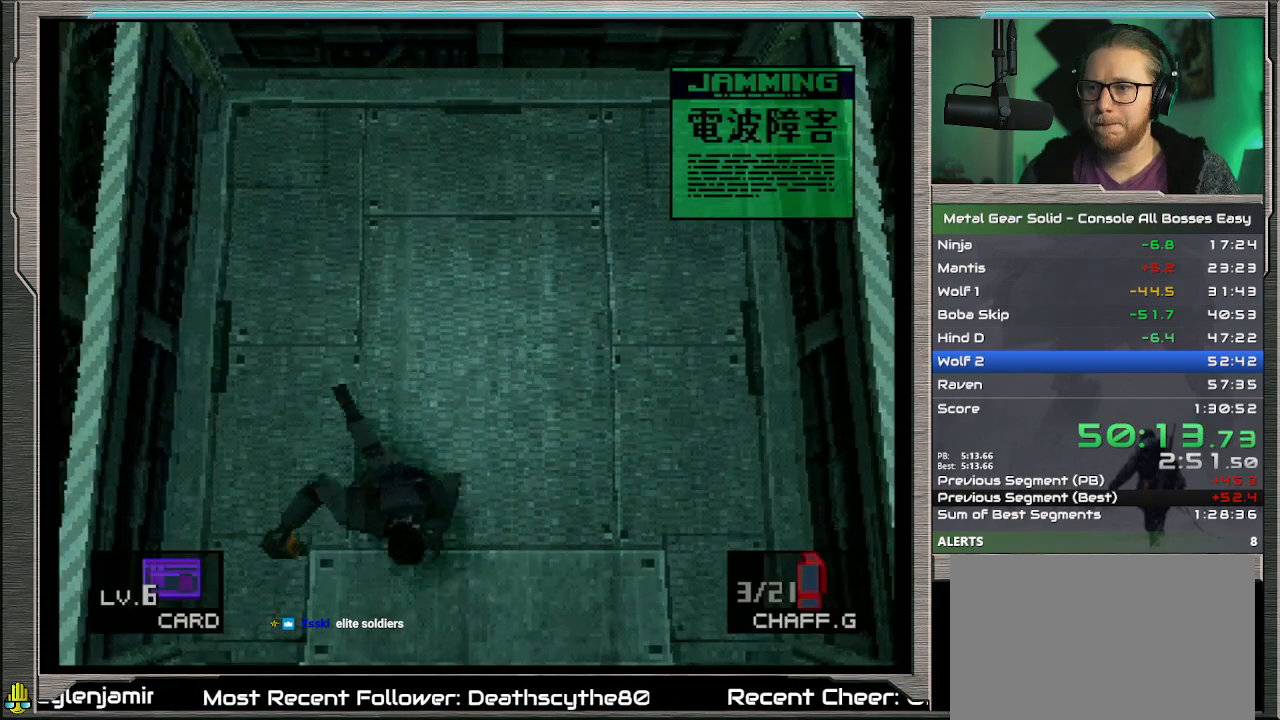
{"buttons": ["DPAD_RIGHT"], "left_stick": "center", "events": [[100, "DPAD_RIGHT", "up"], [467, "DPAD_RIGHT", "down"], [500, "DPAD_DOWN", "up"]]}
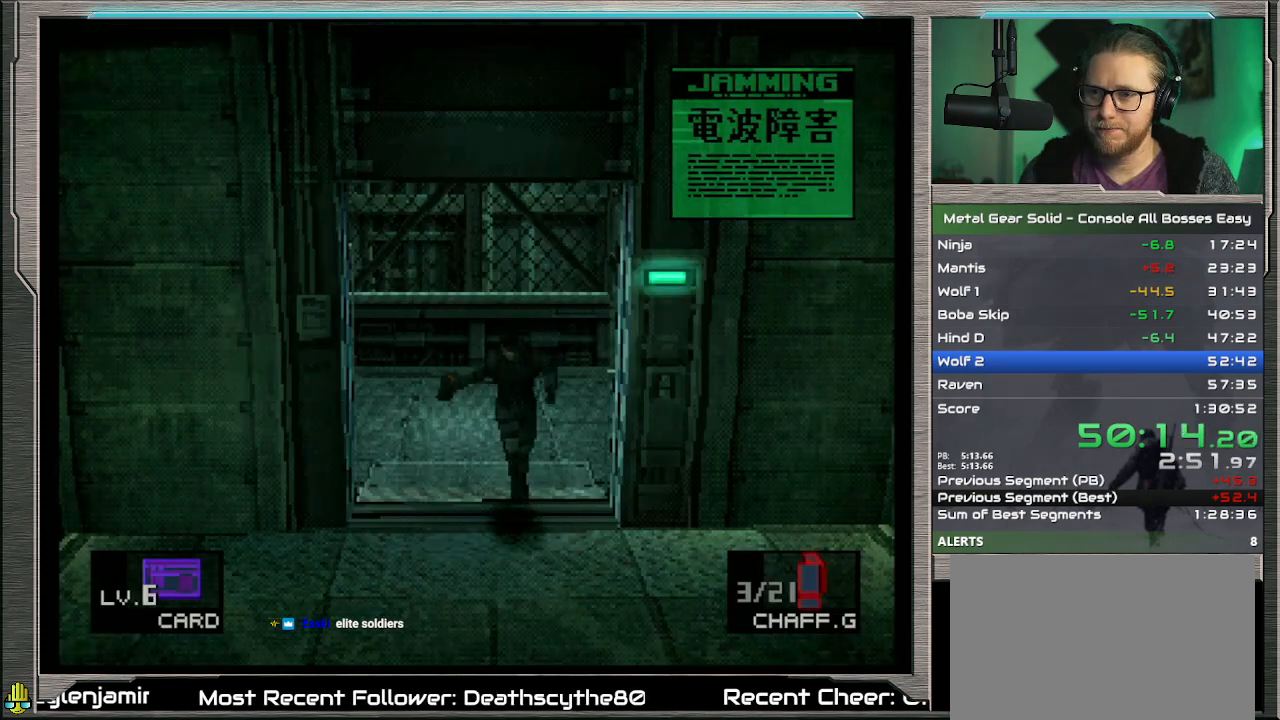
{"buttons": ["DPAD_RIGHT"], "left_stick": "center", "events": []}
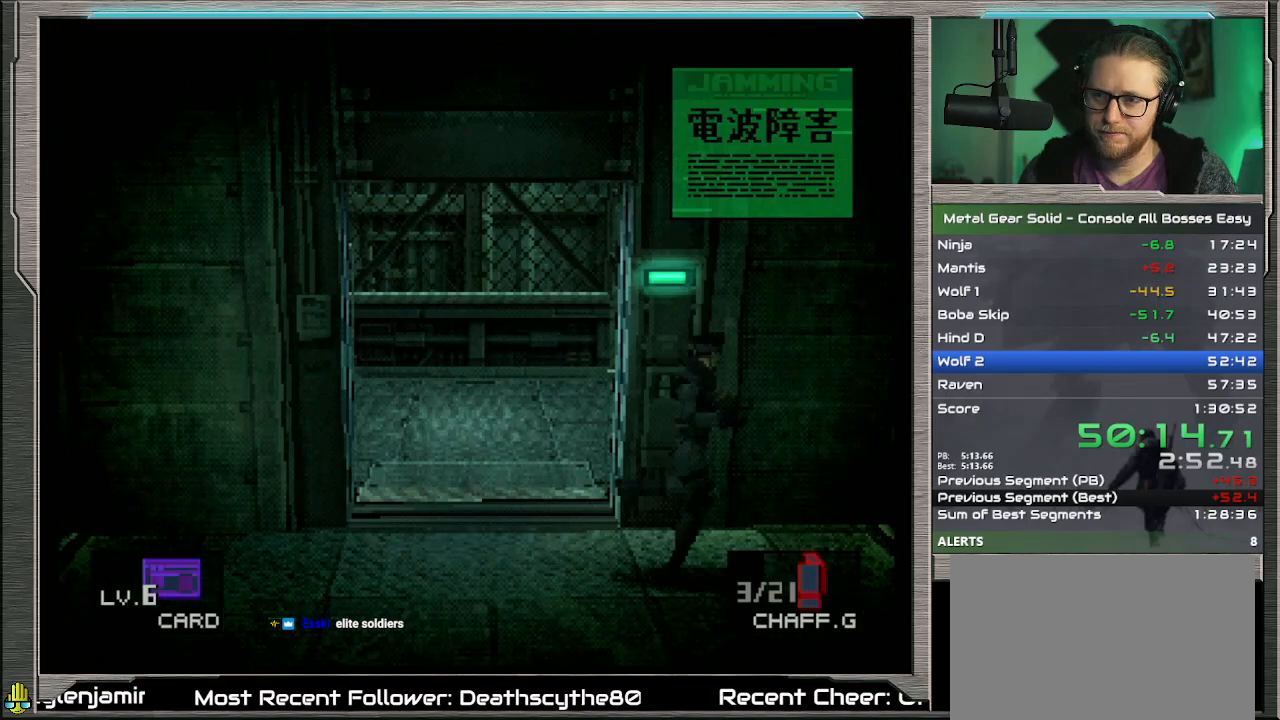
{"buttons": ["DPAD_UP", "DPAD_RIGHT"], "left_stick": "center", "events": [[500, "DPAD_UP", "down"]]}
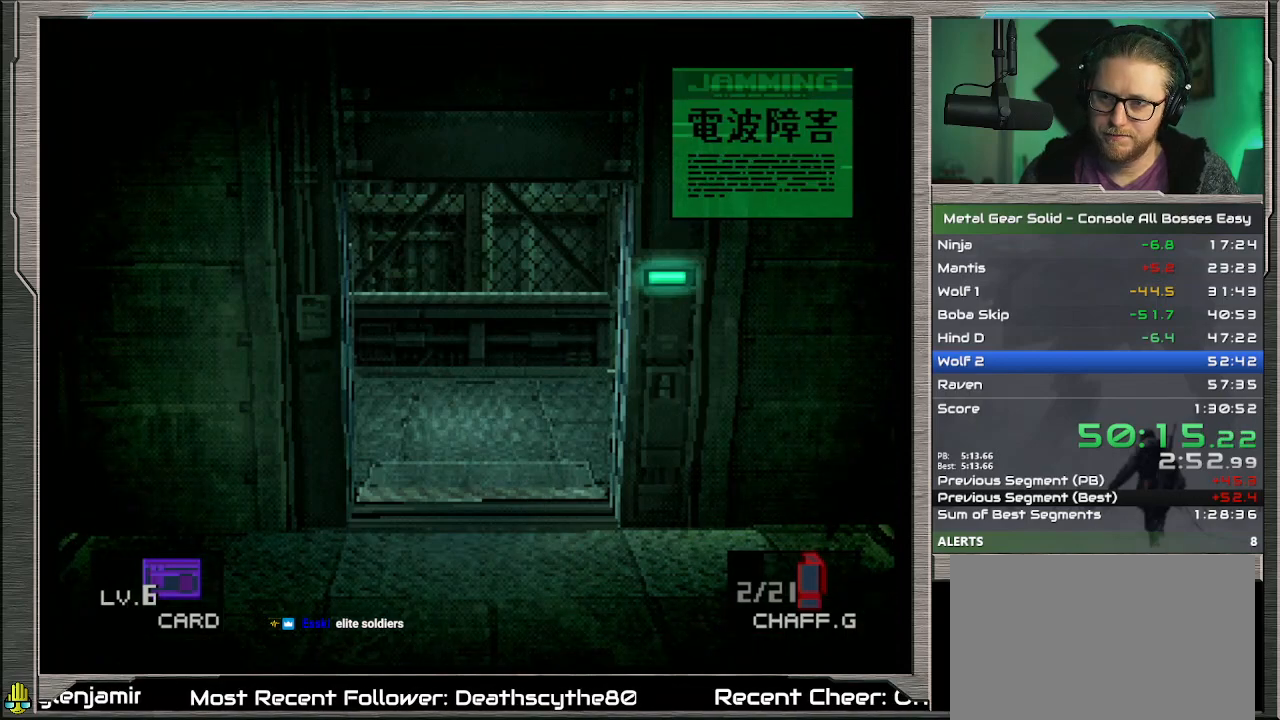
{"buttons": ["DPAD_UP"], "left_stick": "center", "events": [[467, "DPAD_RIGHT", "up"]]}
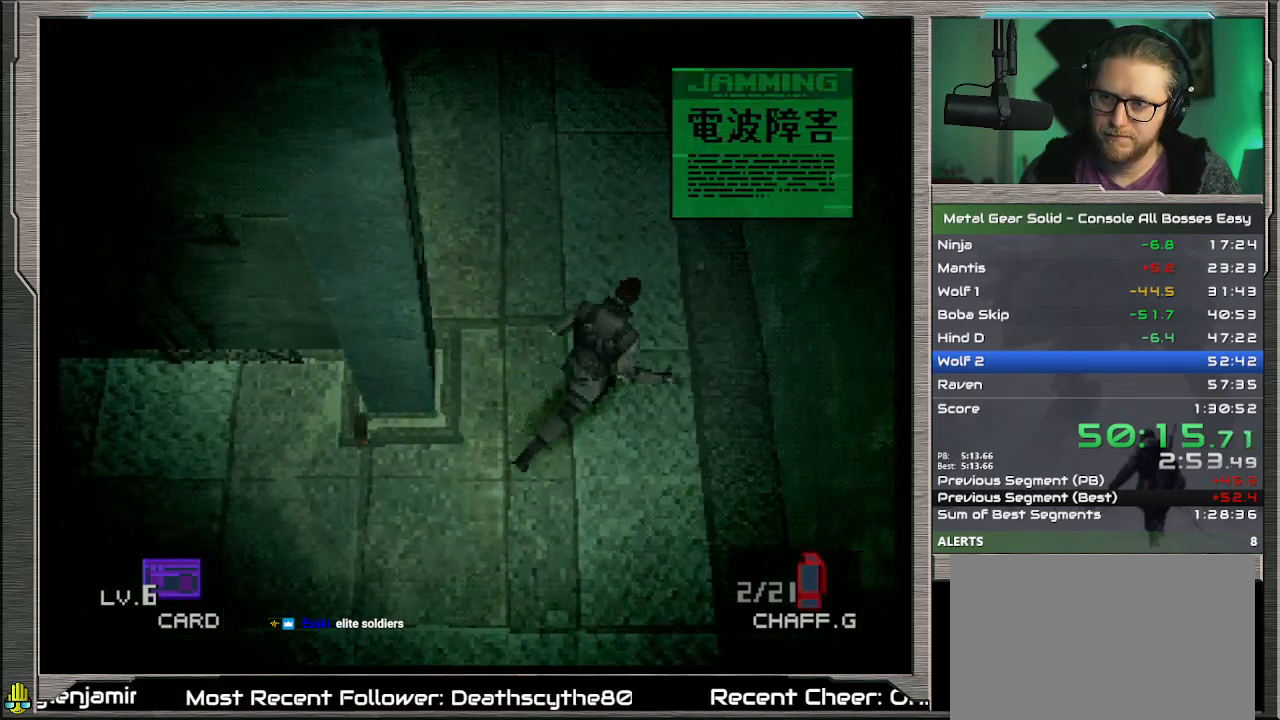
{"buttons": ["DPAD_UP"], "left_stick": "center", "events": []}
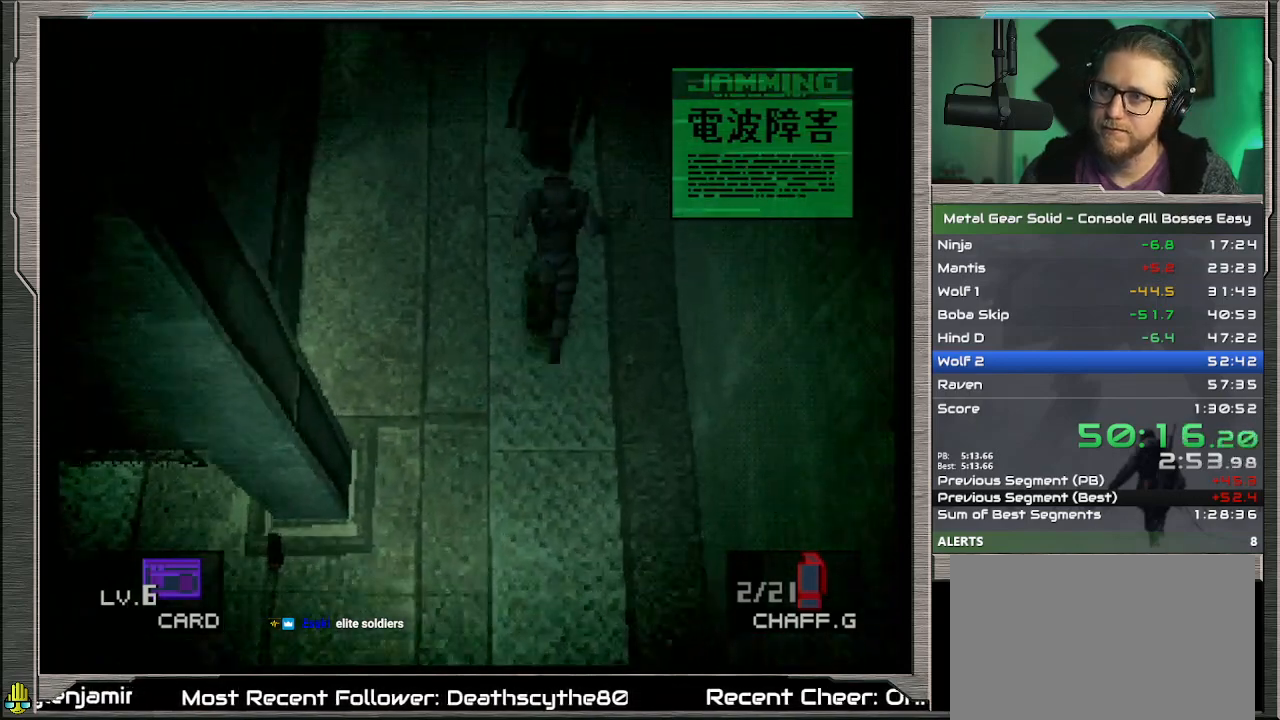
{"buttons": ["DPAD_DOWN"], "left_stick": "center", "events": [[200, "DPAD_LEFT", "down"], [200, "DPAD_UP", "up"], [233, "DPAD_DOWN", "down"], [233, "DPAD_LEFT", "up"]]}
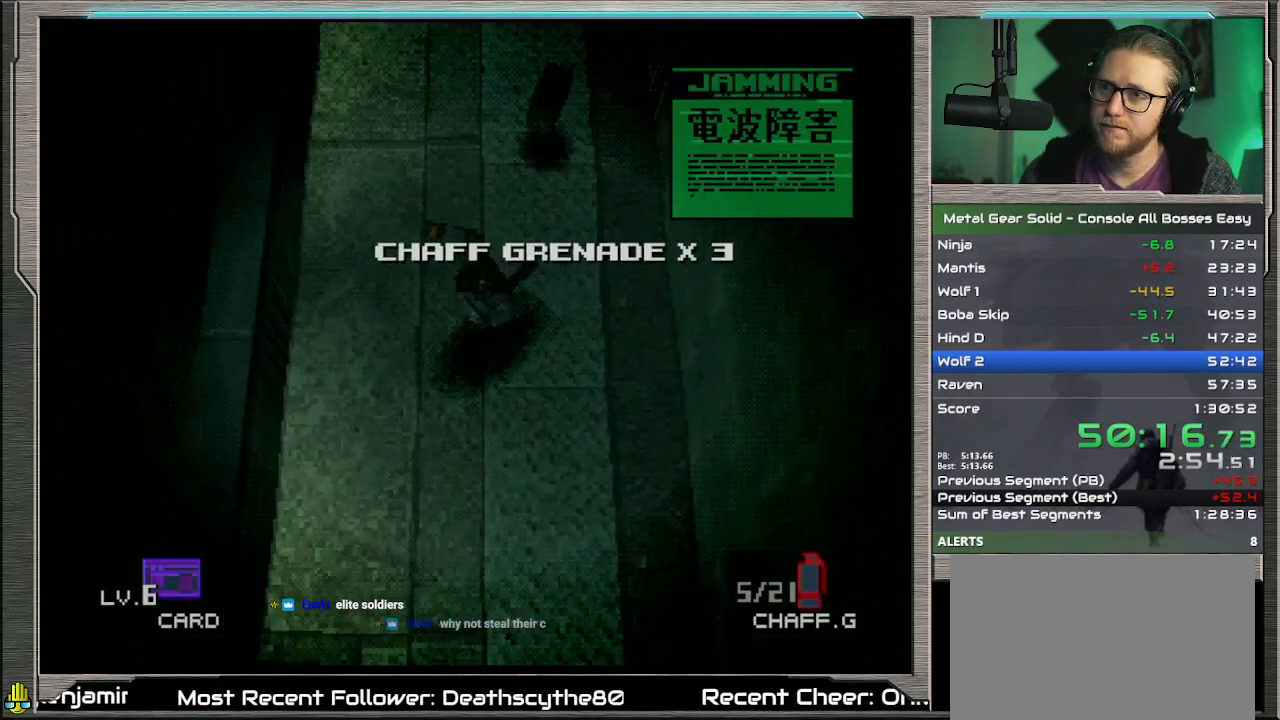
{"buttons": ["DPAD_DOWN", "DPAD_RIGHT"], "left_stick": "center", "events": [[433, "DPAD_RIGHT", "down"]]}
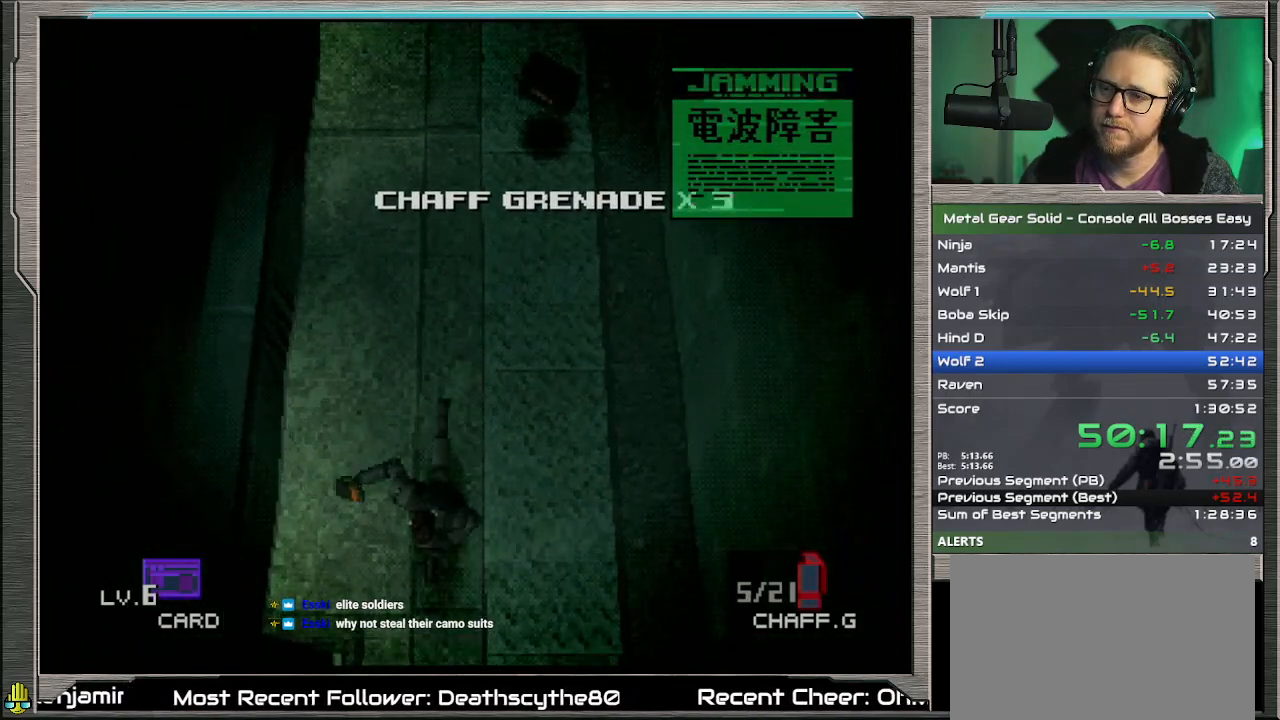
{"buttons": ["DPAD_DOWN"], "left_stick": "center", "events": [[33, "DPAD_RIGHT", "up"]]}
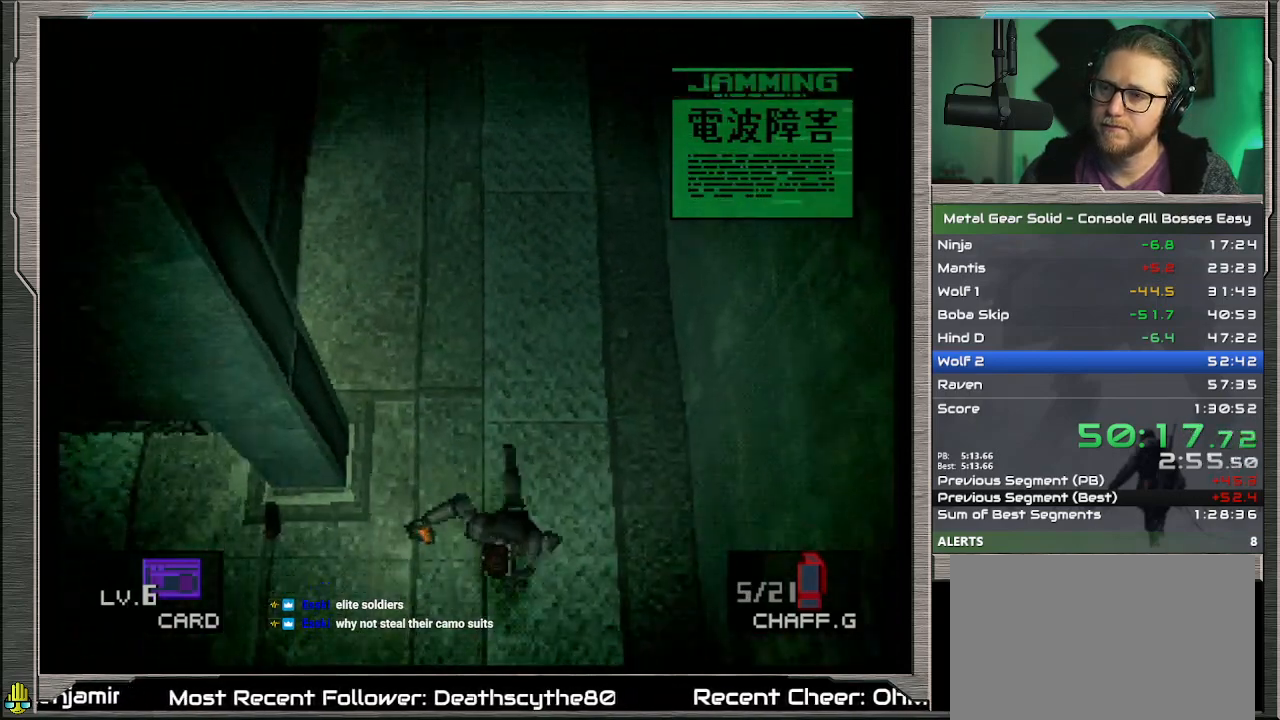
{"buttons": ["DPAD_DOWN"], "left_stick": "center", "events": []}
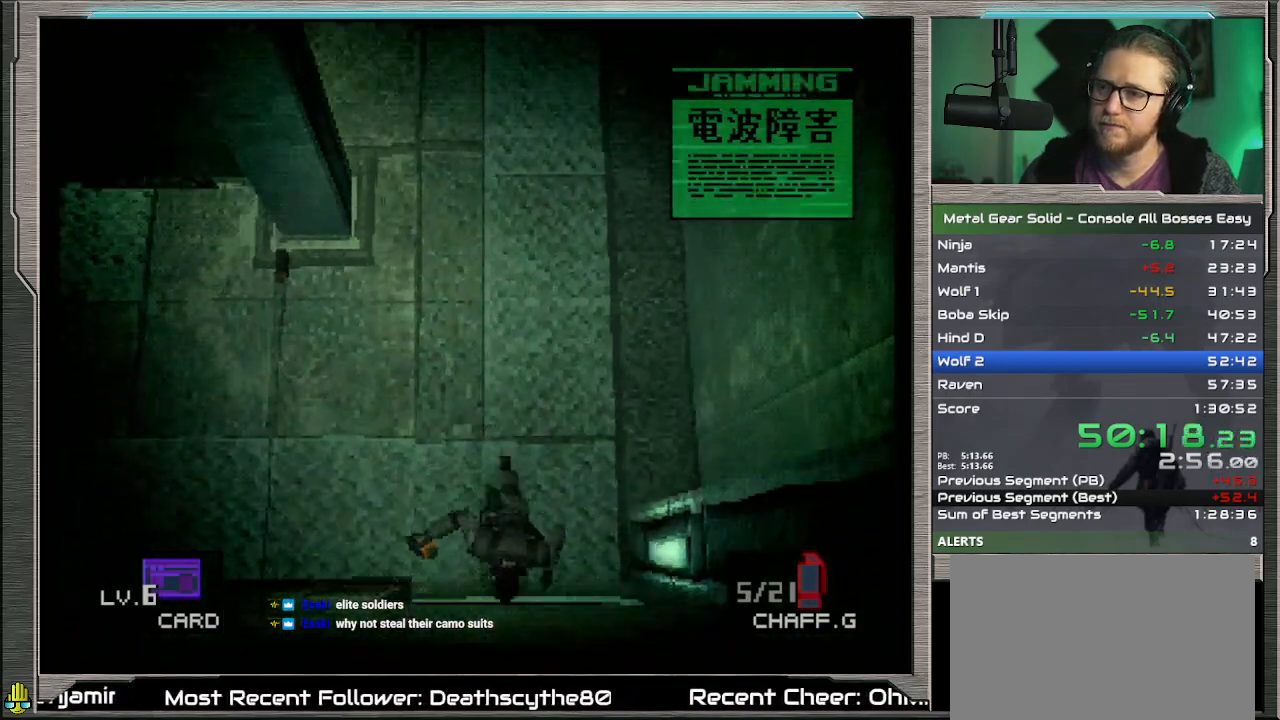
{"buttons": ["DPAD_DOWN"], "left_stick": "center", "events": []}
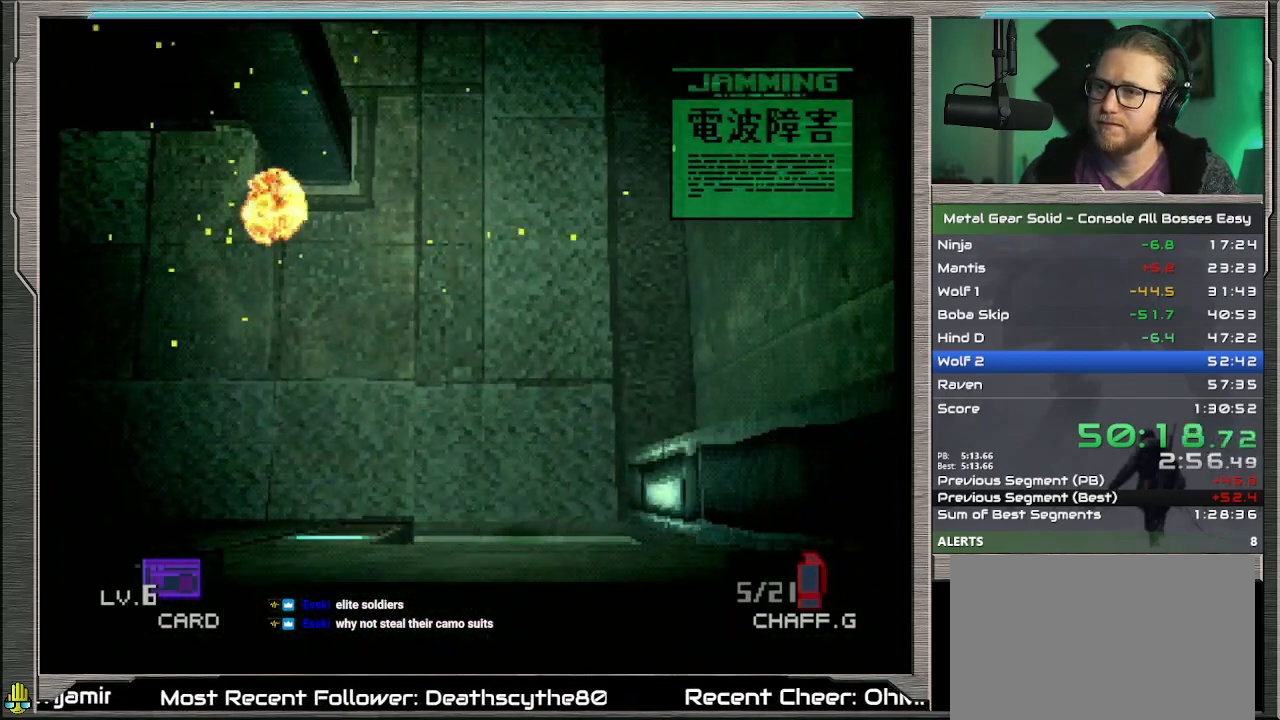
{"buttons": ["DPAD_DOWN", "DPAD_RIGHT"], "left_stick": "center", "events": [[200, "DPAD_RIGHT", "down"]]}
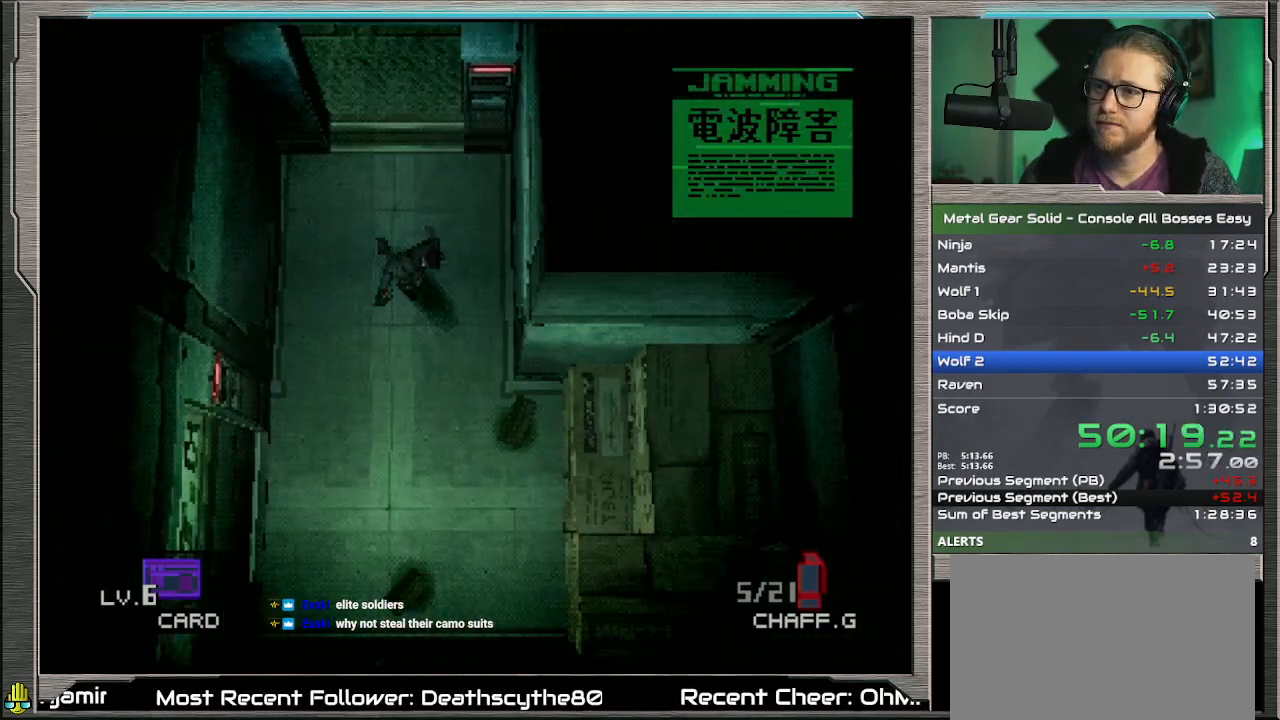
{"buttons": ["DPAD_DOWN", "DPAD_LEFT"], "left_stick": "center", "events": [[300, "DPAD_RIGHT", "up"], [500, "DPAD_LEFT", "down"]]}
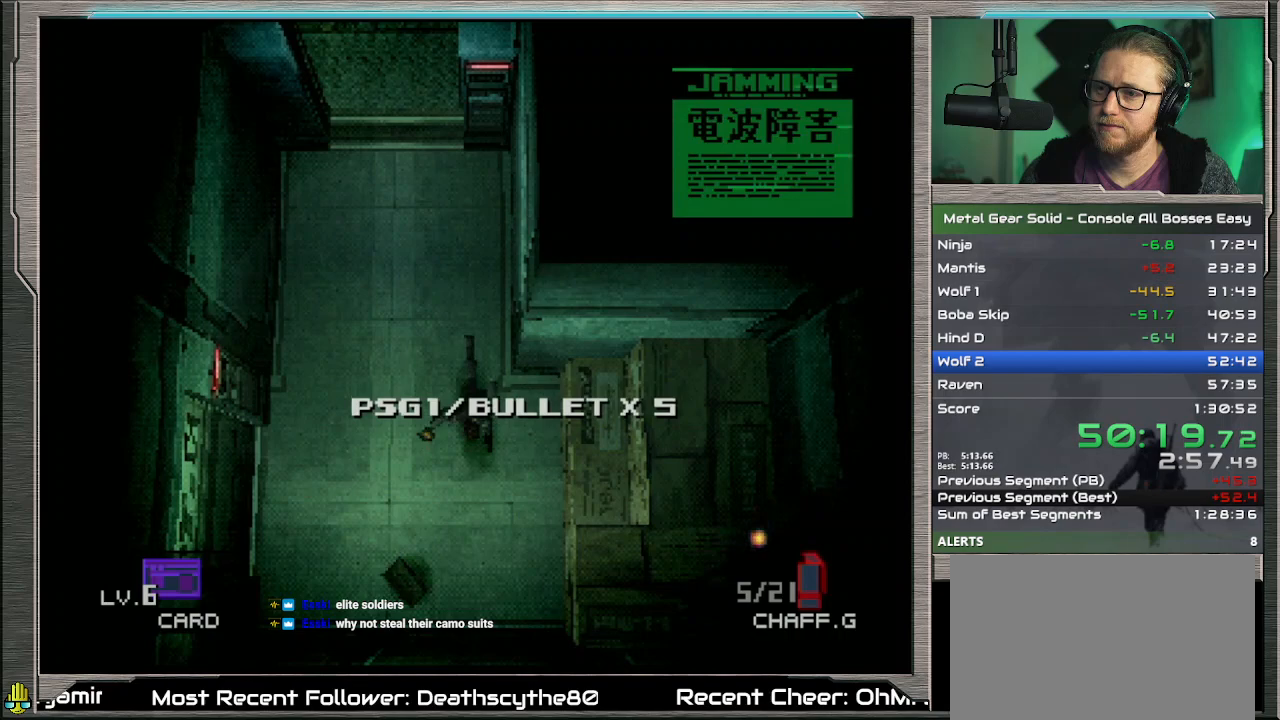
{"buttons": ["DPAD_UP", "DPAD_LEFT"], "left_stick": "center", "events": [[233, "DPAD_DOWN", "up"], [433, "DPAD_UP", "down"]]}
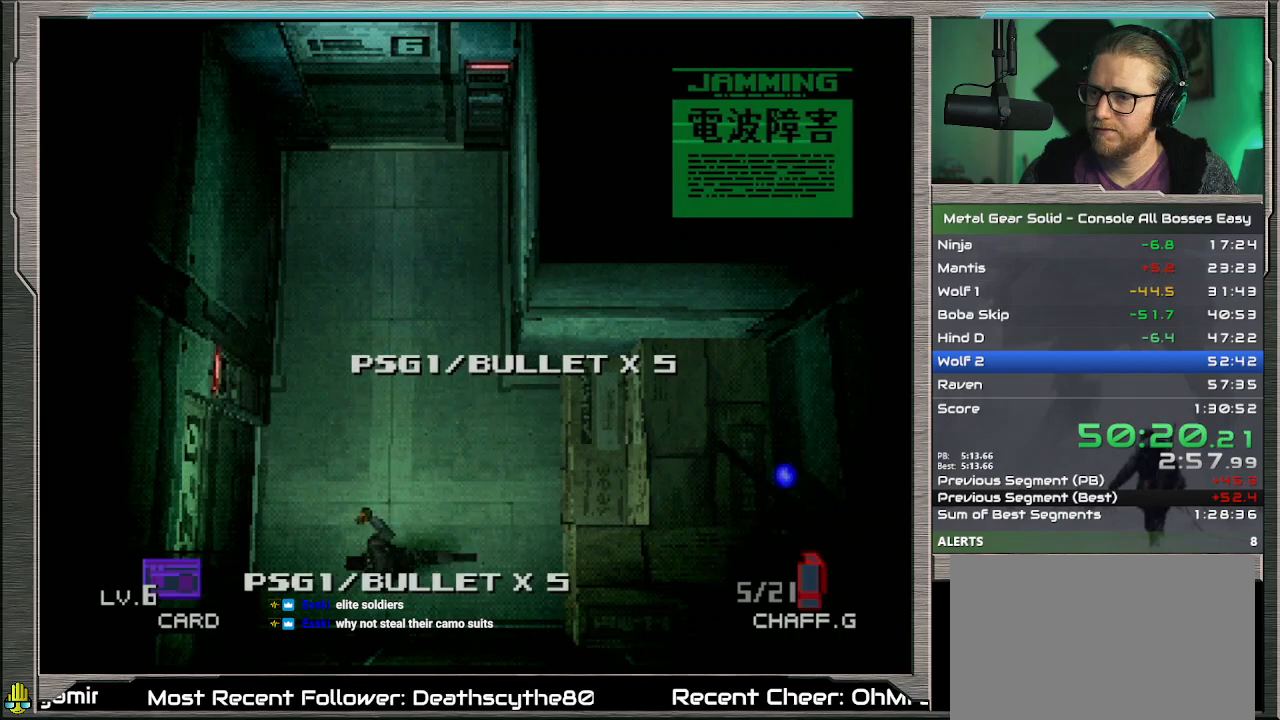
{"buttons": ["DPAD_UP", "DPAD_LEFT"], "left_stick": "center", "events": [[333, "DPAD_UP", "up"], [500, "DPAD_UP", "down"]]}
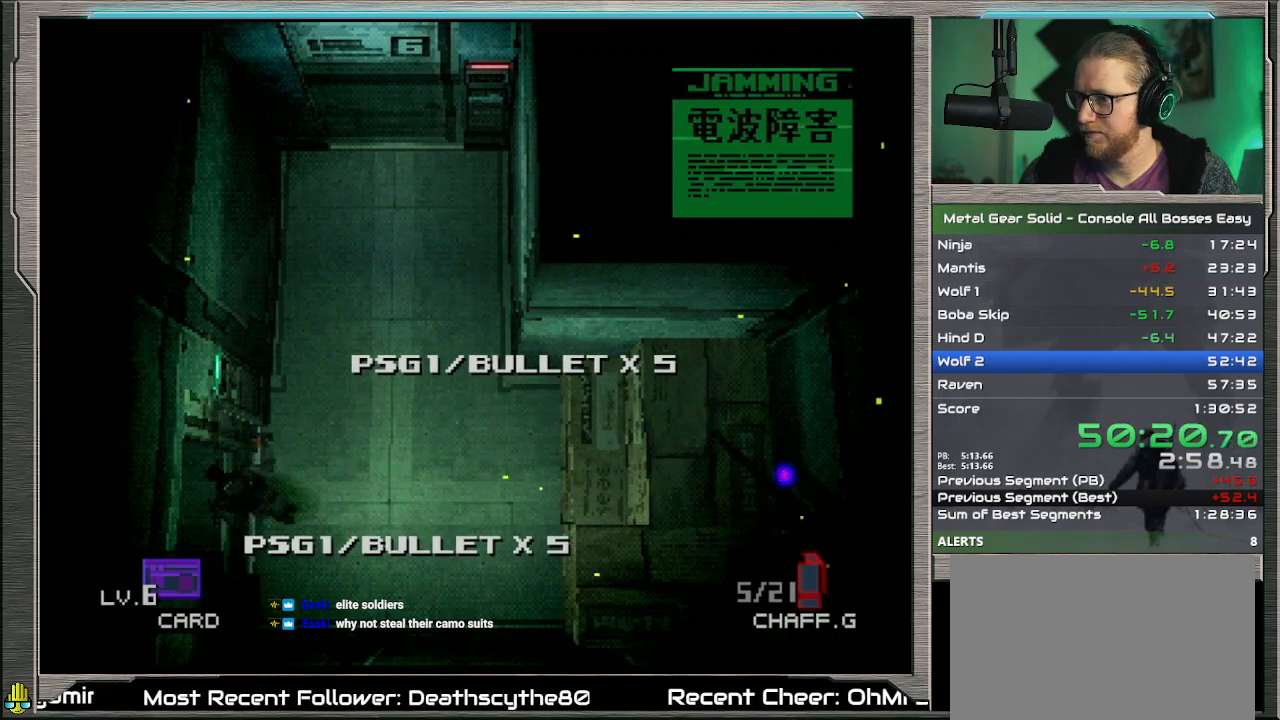
{"buttons": [], "left_stick": "up-left", "events": [[100, "DPAD_UP", "up"], [333, "left_stick", "up-left"], [467, "DPAD_LEFT", "up"]]}
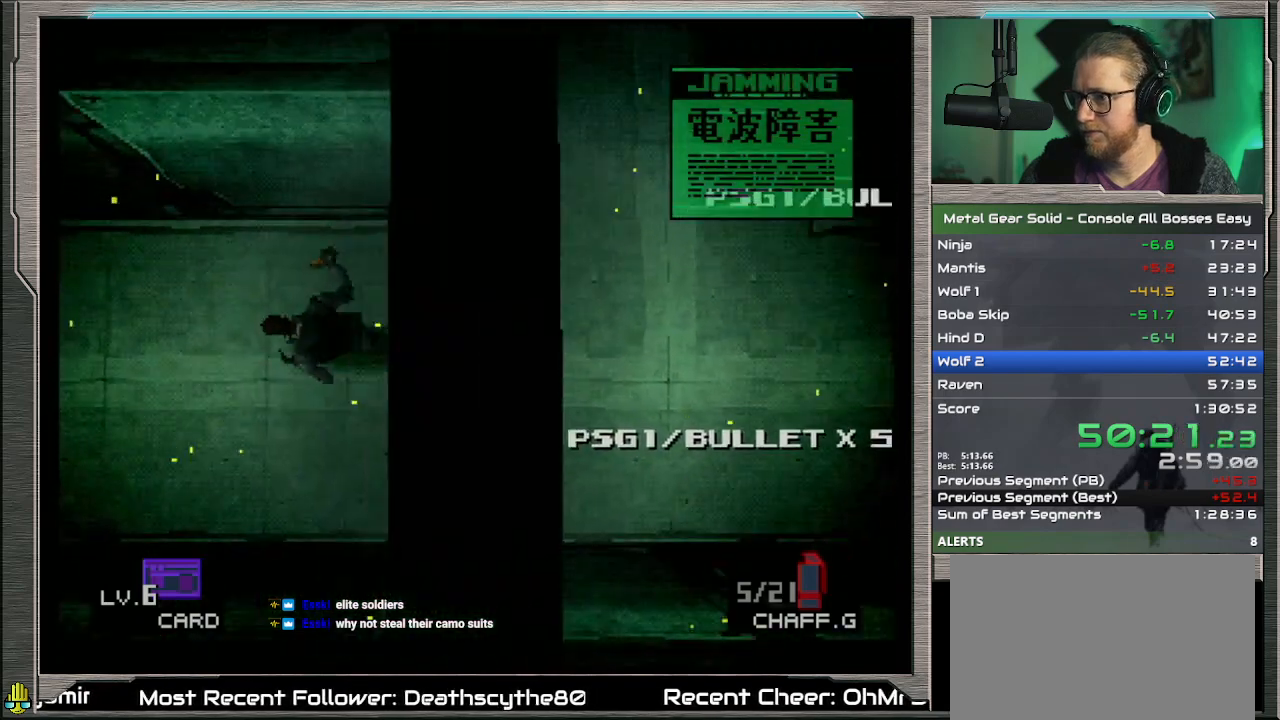
{"buttons": [], "left_stick": "left", "events": [[467, "left_stick", "left"]]}
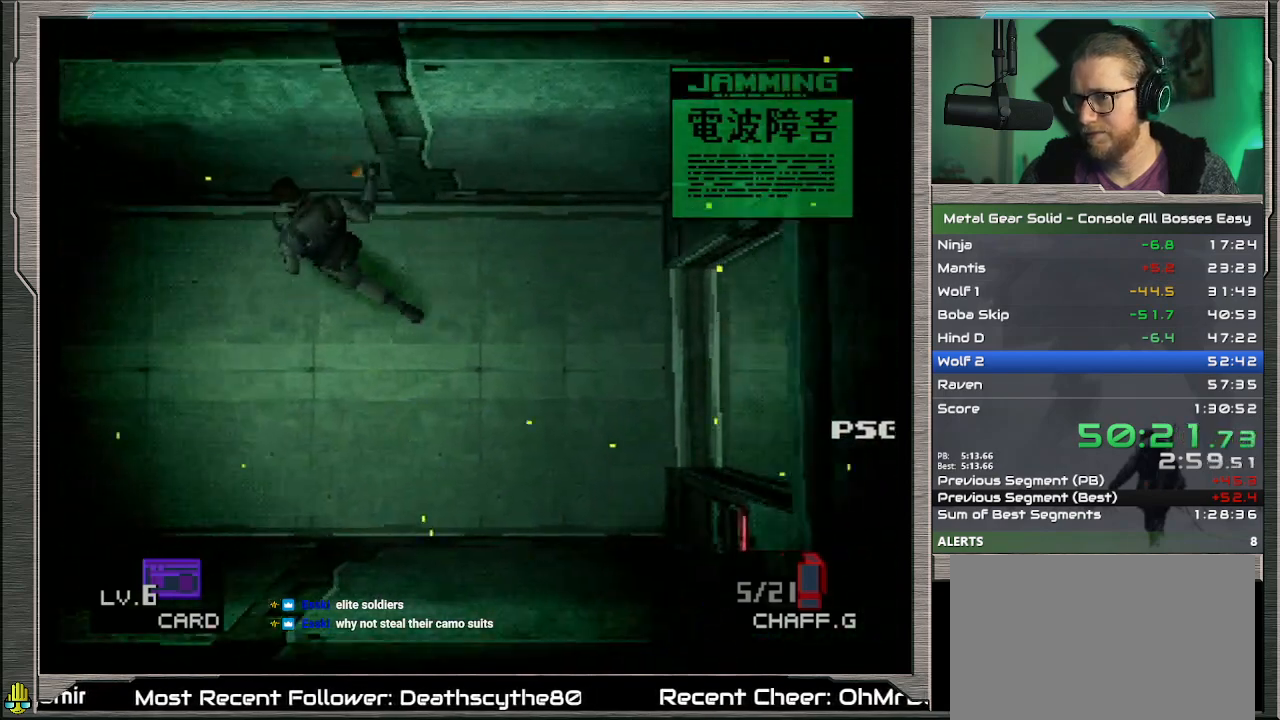
{"buttons": [], "left_stick": "left", "events": []}
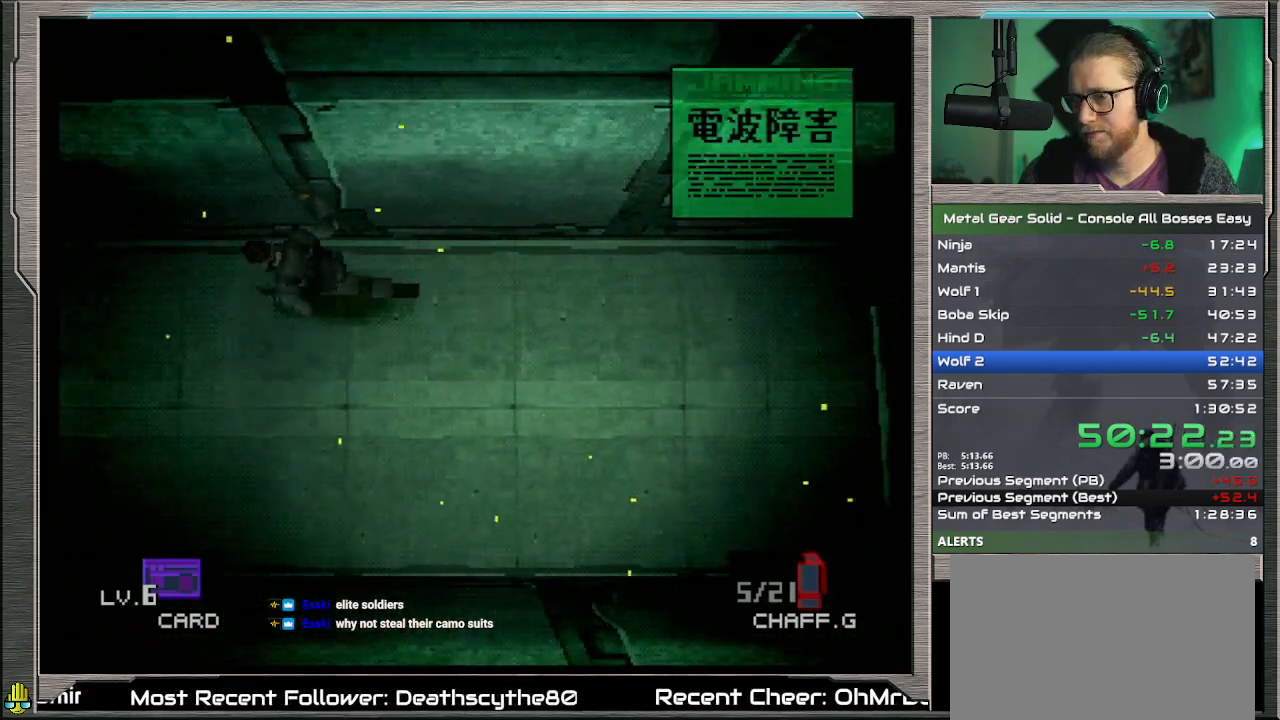
{"buttons": [], "left_stick": "left", "events": []}
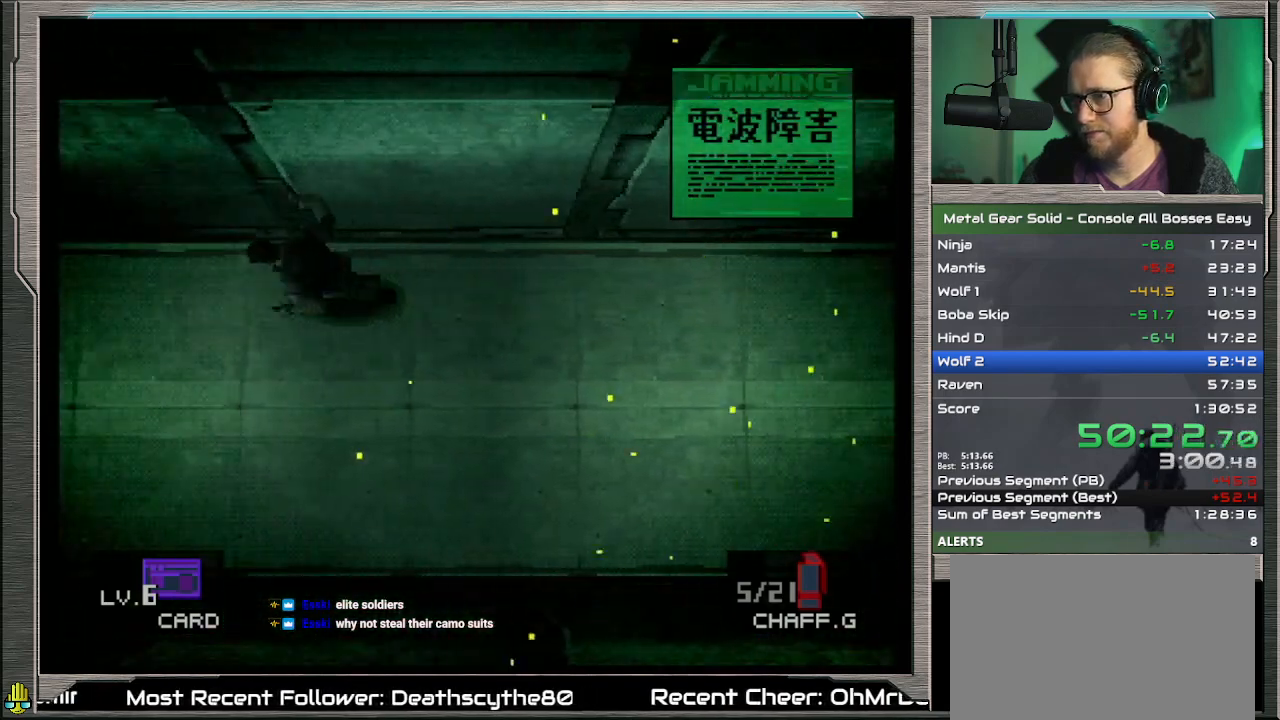
{"buttons": [], "left_stick": "left", "events": []}
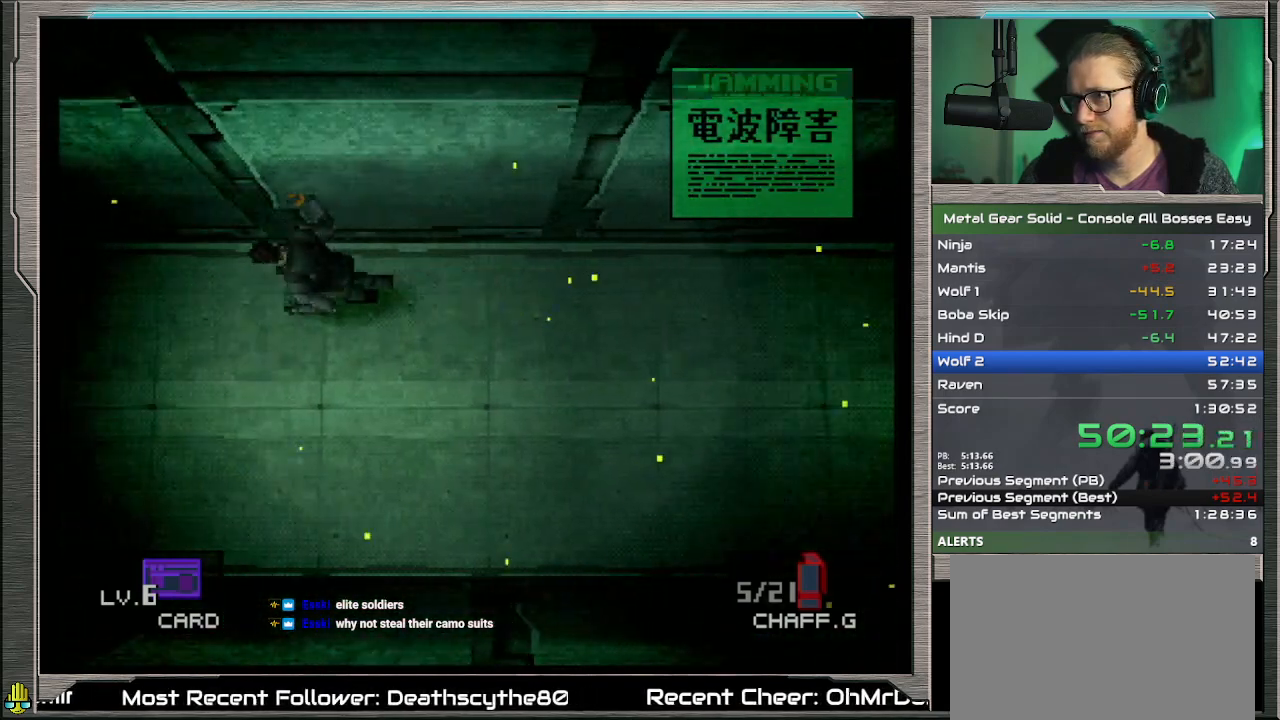
{"buttons": [], "left_stick": "left", "events": []}